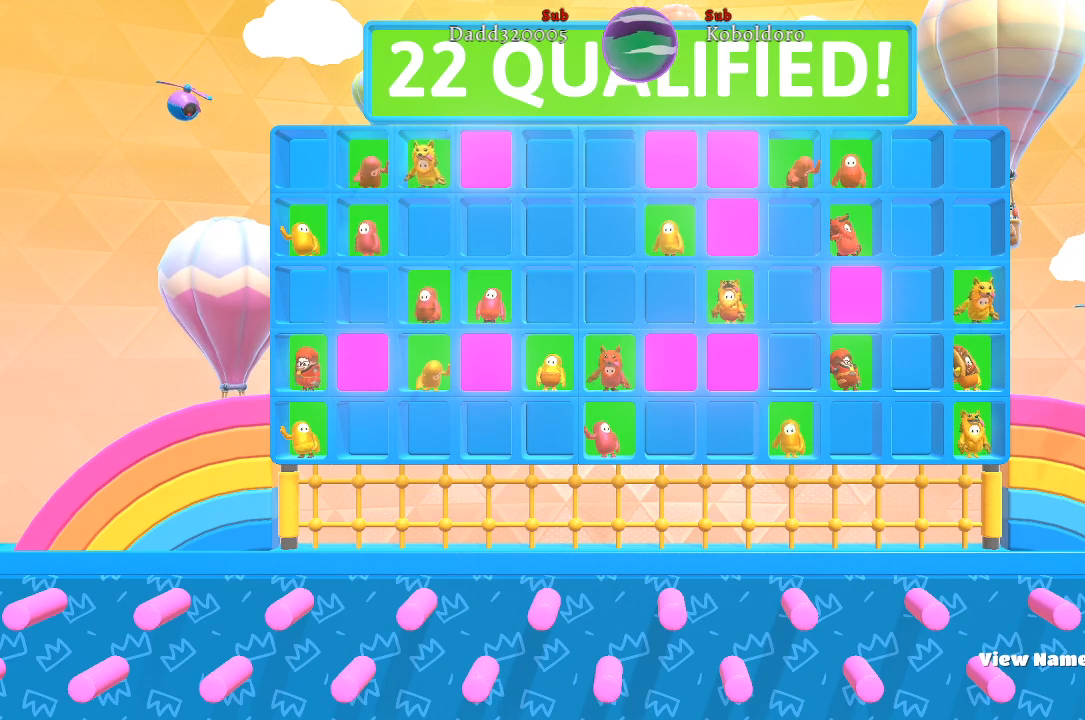
Gameplay with a controller (Xbox layout); each line is a JSON object with the inputs held at the frame after it. "events" lists button and stick changes between this image and that frame as [ms after this image, input, new state], when the widget could be followed in between. Not read: L3 R3.
{"buttons": ["B"], "left_stick": "center", "right_stick": "center", "events": [[400, "B", "down"]]}
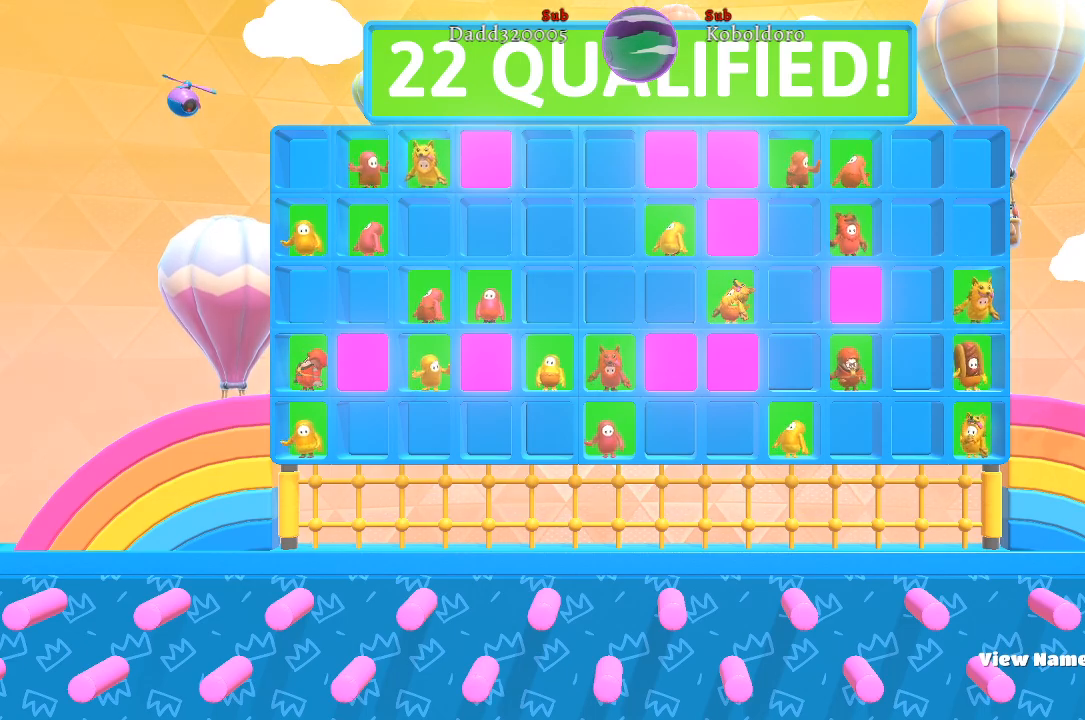
{"buttons": [], "left_stick": "center", "right_stick": "center", "events": [[17, "B", "up"]]}
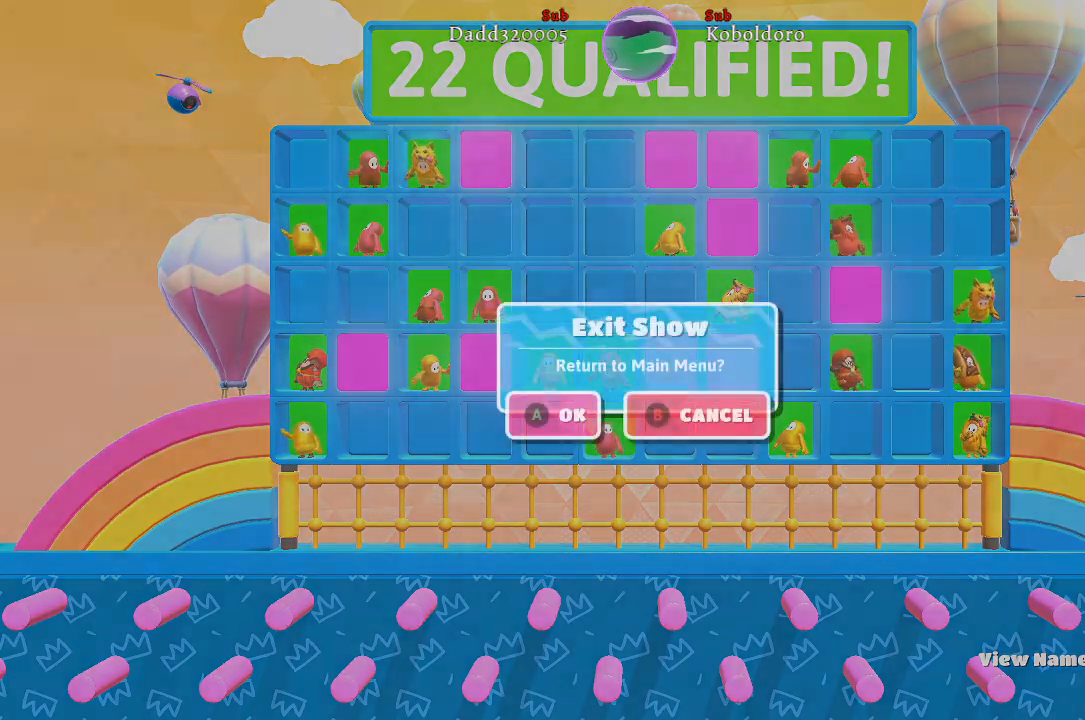
{"buttons": [], "left_stick": "center", "right_stick": "center", "events": []}
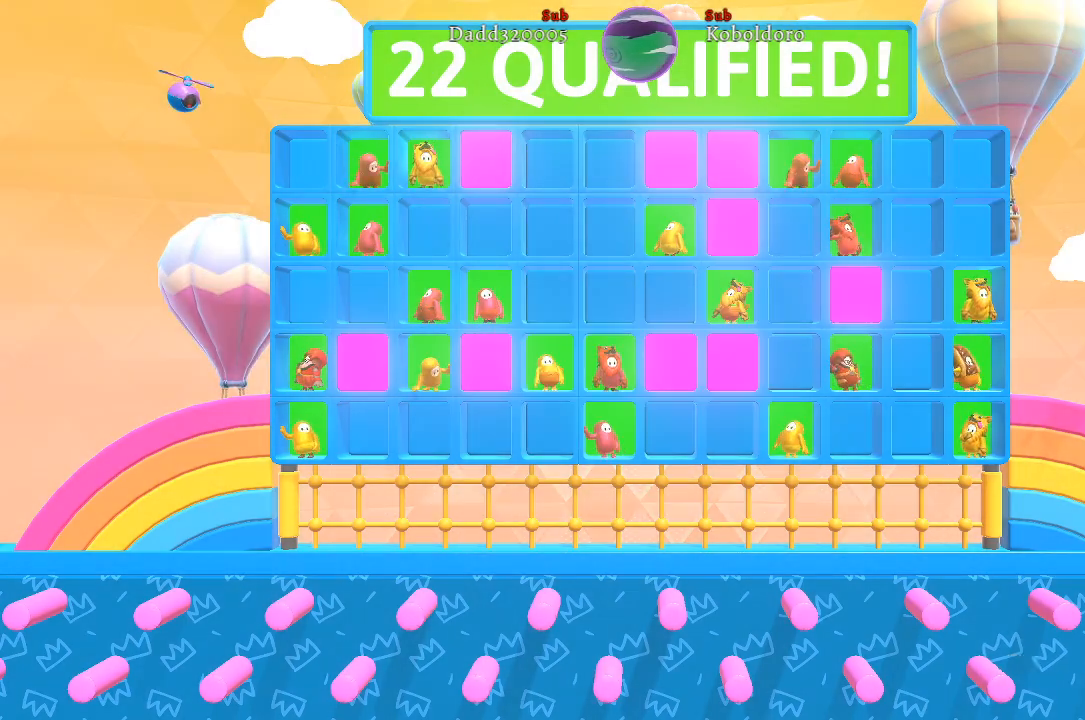
{"buttons": [], "left_stick": "center", "right_stick": "center", "events": []}
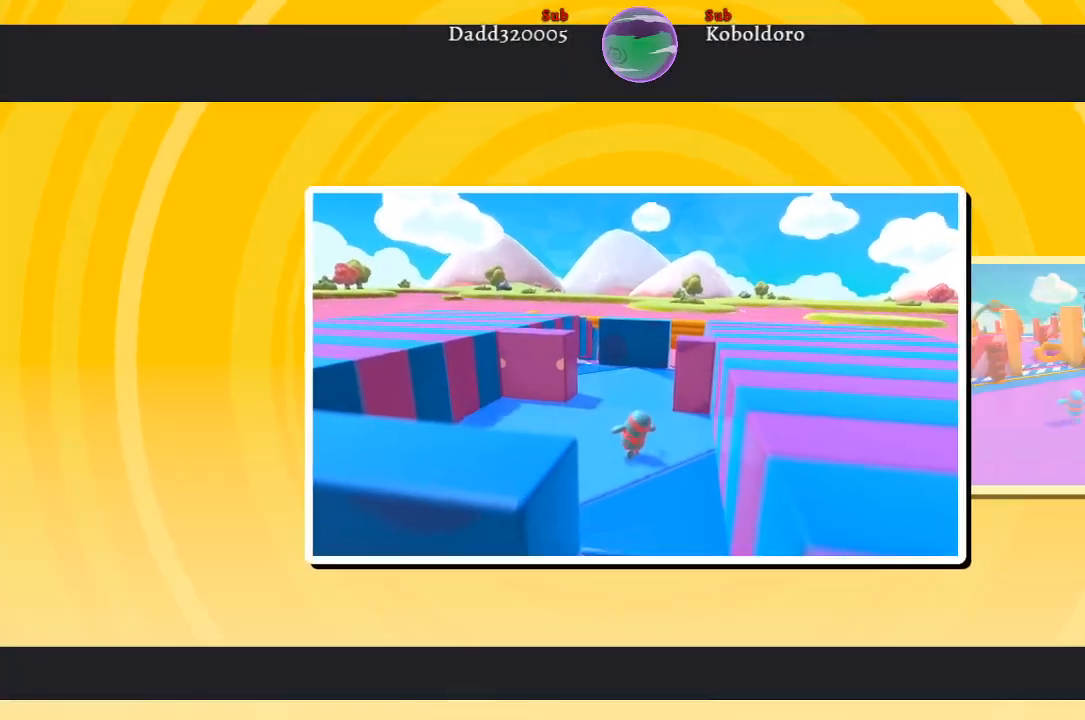
{"buttons": [], "left_stick": "center", "right_stick": "center", "events": []}
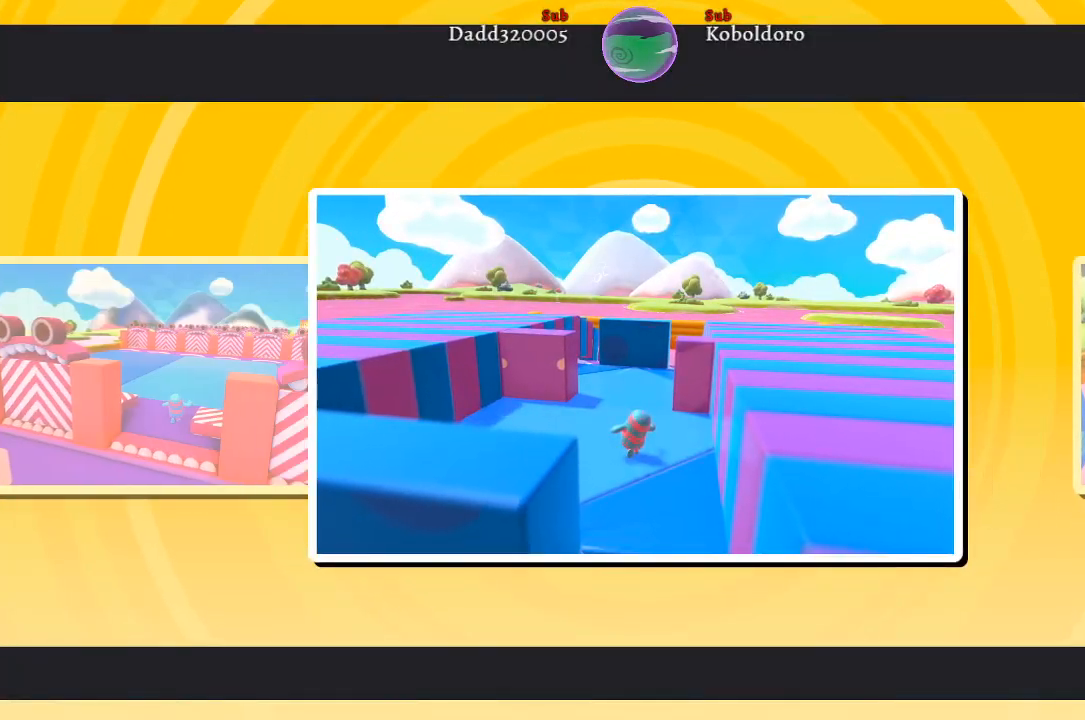
{"buttons": [], "left_stick": "center", "right_stick": "center", "events": []}
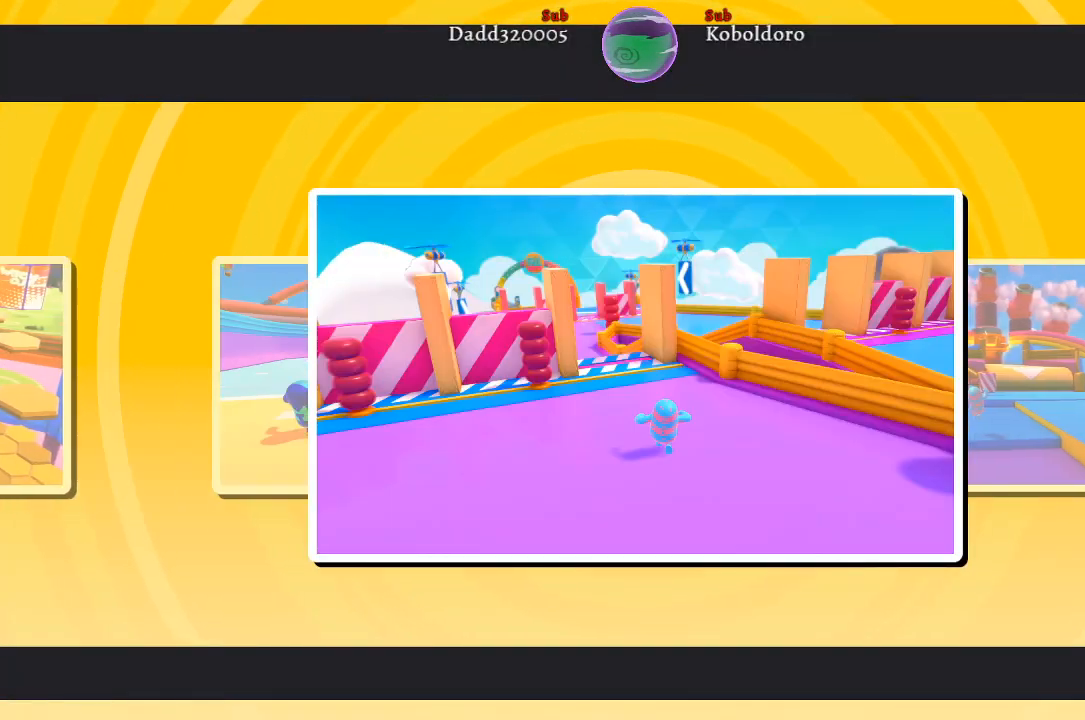
{"buttons": [], "left_stick": "center", "right_stick": "center", "events": [[233, "B", "down"], [383, "B", "up"]]}